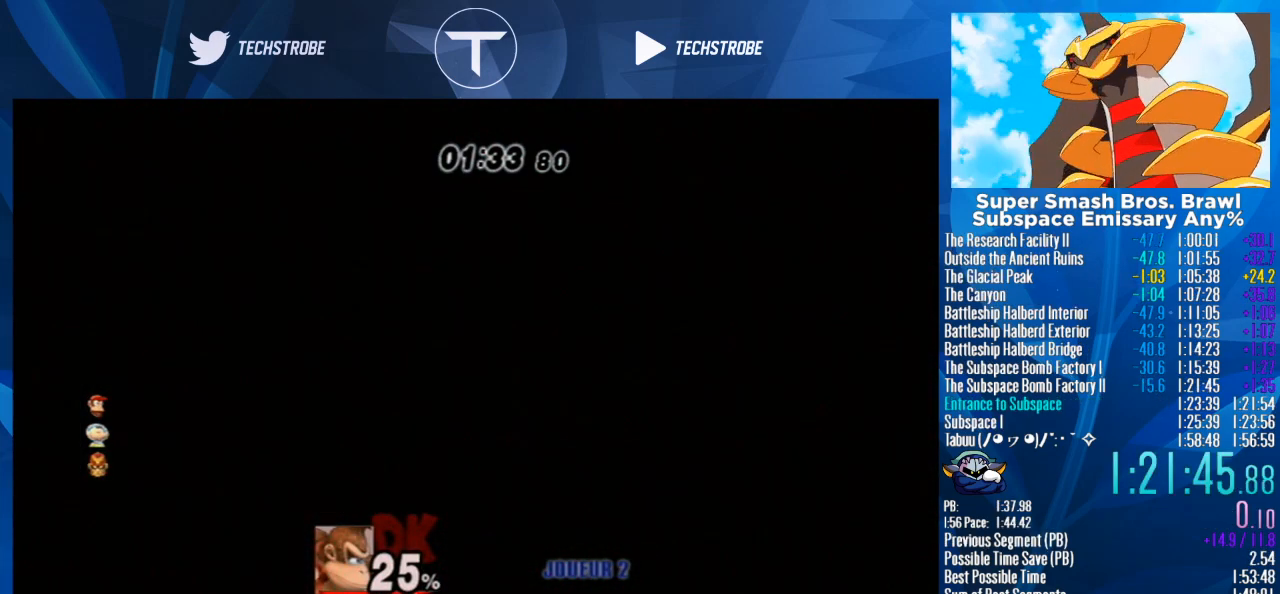
Gameplay with a controller (Nintendo layout); each line is a JSON object with the inputs held at the frame after it. "events" lists button and stick changes between this image and that frame as [ms after this image, input, new state], when the widget could be followed in between. Not read: L3 R3.
{"buttons": ["A"], "left_stick": "center", "right_stick": "center", "events": [[500, "A", "down"]]}
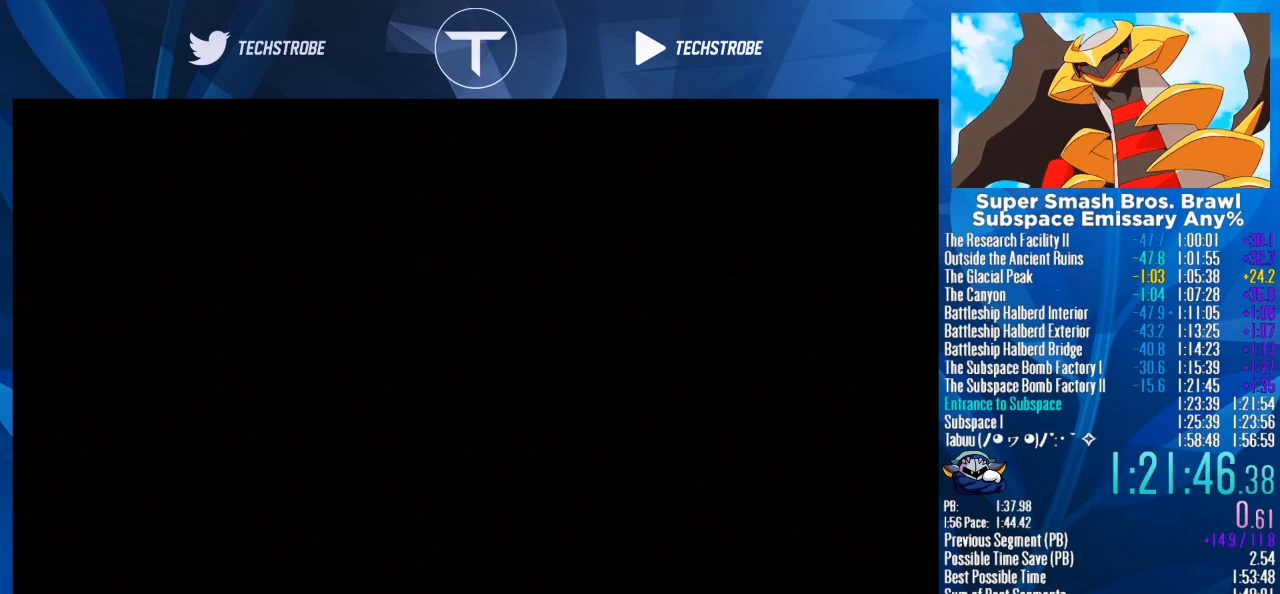
{"buttons": ["A"], "left_stick": "center", "right_stick": "center", "events": [[67, "A", "up"], [100, "START", "down"], [167, "START", "up"], [200, "START", "down"], [233, "A", "down"], [267, "START", "up"], [300, "A", "up"], [300, "START", "down"], [400, "A", "down"], [400, "START", "up"], [433, "A", "up"], [433, "START", "down"], [500, "A", "down"], [500, "START", "up"]]}
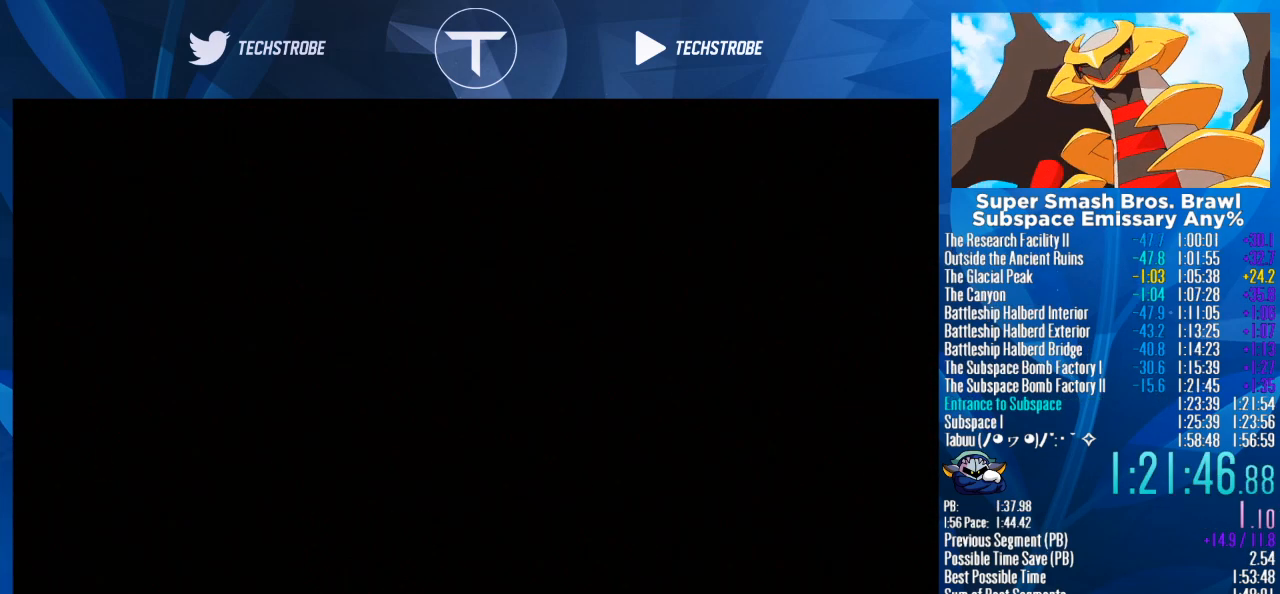
{"buttons": ["START"], "left_stick": "center", "right_stick": "center", "events": [[33, "A", "up"], [67, "START", "down"], [100, "A", "down"], [100, "START", "up"], [167, "A", "up"], [167, "START", "down"], [200, "A", "down"], [200, "START", "up"], [267, "A", "up"], [267, "START", "down"], [333, "A", "down"], [333, "START", "up"], [400, "A", "up"], [400, "START", "down"], [433, "START", "up"], [467, "A", "down"], [500, "A", "up"], [500, "START", "down"]]}
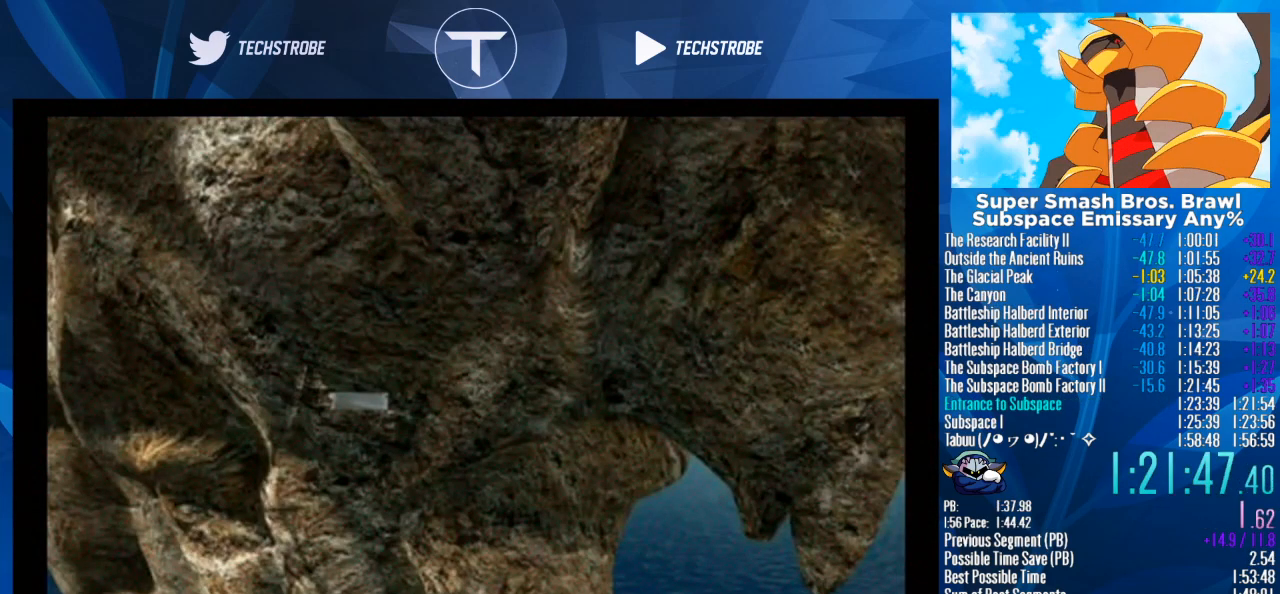
{"buttons": ["START"], "left_stick": "center", "right_stick": "center", "events": [[67, "START", "up"], [133, "START", "down"], [167, "A", "down"], [167, "START", "up"], [233, "A", "up"], [233, "START", "down"], [300, "A", "down"], [300, "START", "up"], [367, "A", "up"], [367, "START", "down"], [467, "START", "up"], [500, "START", "down"]]}
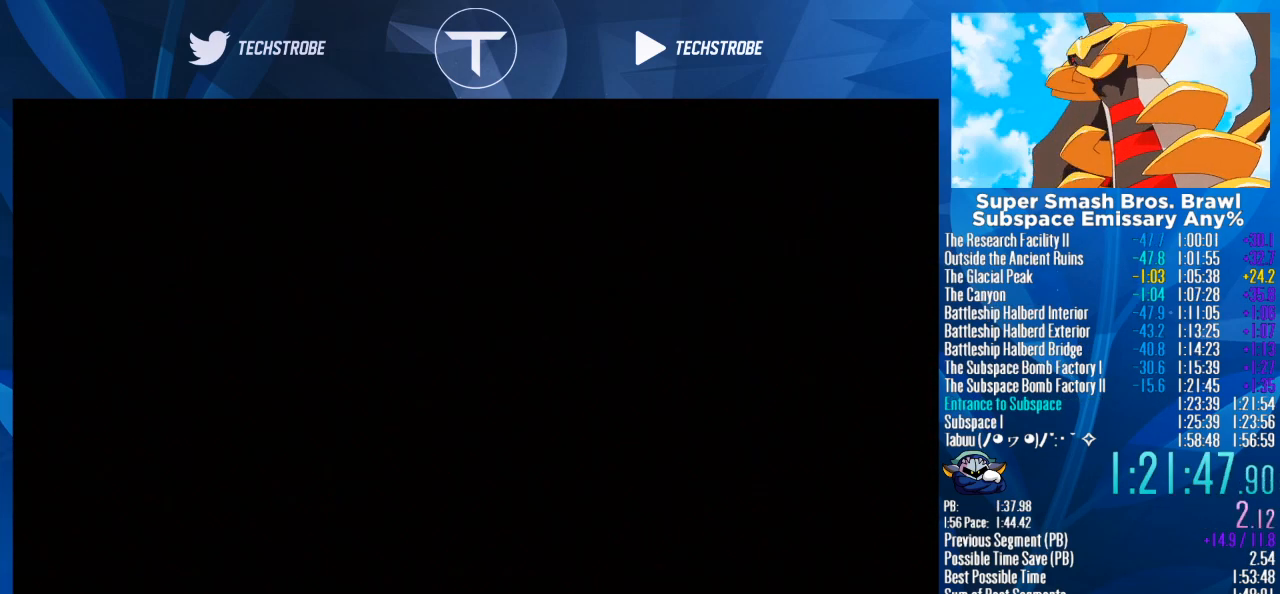
{"buttons": [], "left_stick": "center", "right_stick": "center", "events": [[33, "START", "up"], [100, "START", "down"], [167, "A", "down"], [167, "START", "up"], [200, "A", "up"], [200, "START", "down"], [267, "A", "down"], [267, "START", "up"], [300, "A", "up"], [333, "START", "down"], [400, "A", "down"], [400, "START", "up"], [433, "A", "up"], [467, "START", "down"], [500, "START", "up"]]}
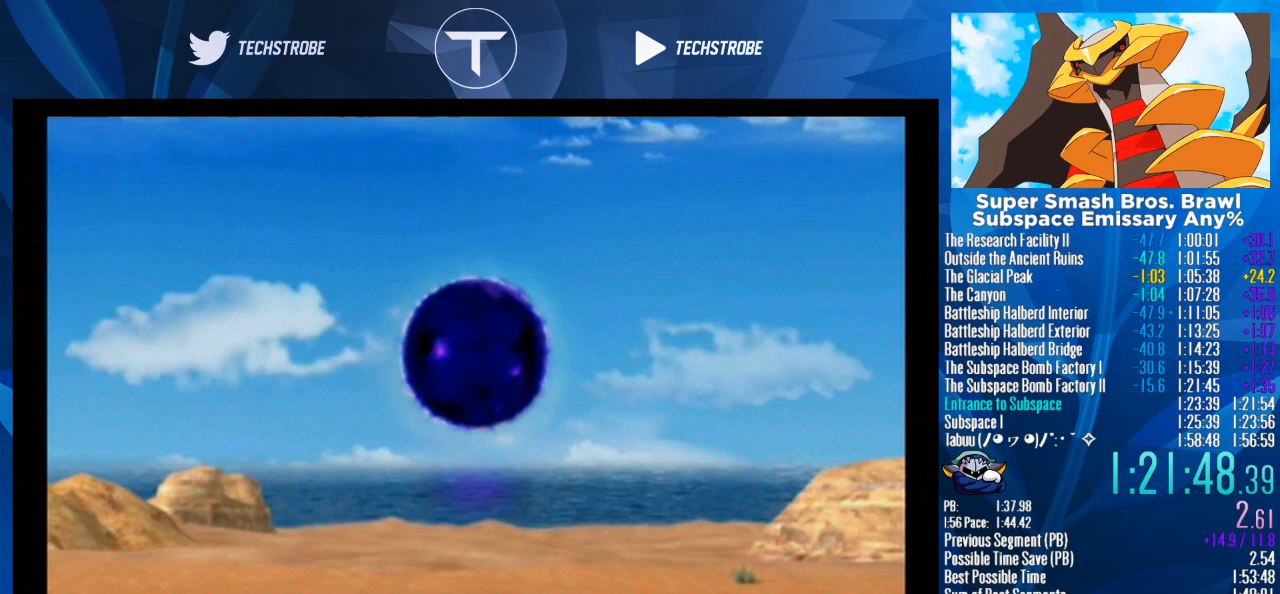
{"buttons": ["A"], "left_stick": "center", "right_stick": "center", "events": [[33, "A", "down"], [67, "A", "up"], [67, "START", "down"], [133, "A", "down"], [133, "START", "up"], [167, "A", "up"], [200, "START", "down"], [233, "A", "down"], [233, "START", "up"], [300, "A", "up"], [300, "START", "down"], [367, "A", "down"], [367, "START", "up"], [433, "A", "up"], [433, "START", "down"], [500, "A", "down"], [500, "START", "up"]]}
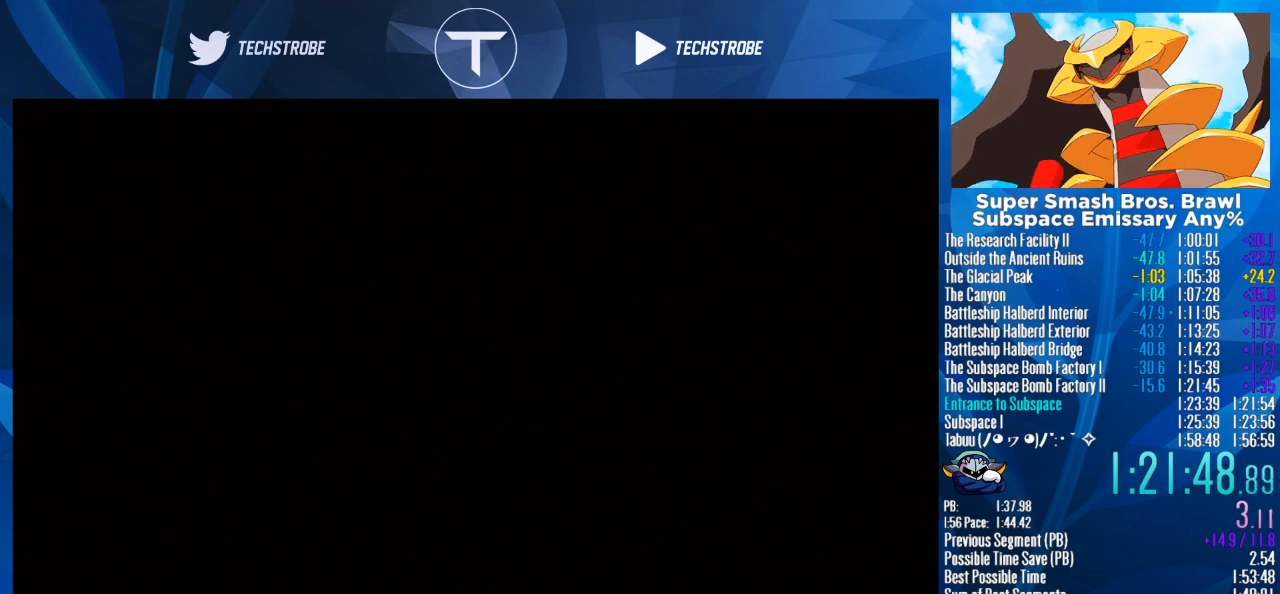
{"buttons": [], "left_stick": "center", "right_stick": "center", "events": [[33, "A", "up"], [67, "START", "down"], [100, "A", "down"], [100, "START", "up"], [133, "A", "up"], [167, "START", "down"], [200, "A", "down"], [200, "START", "up"], [233, "A", "up"], [267, "START", "down"], [333, "START", "up"], [367, "A", "down"], [400, "A", "up"], [400, "START", "down"], [467, "A", "down"], [467, "START", "up"], [500, "A", "up"]]}
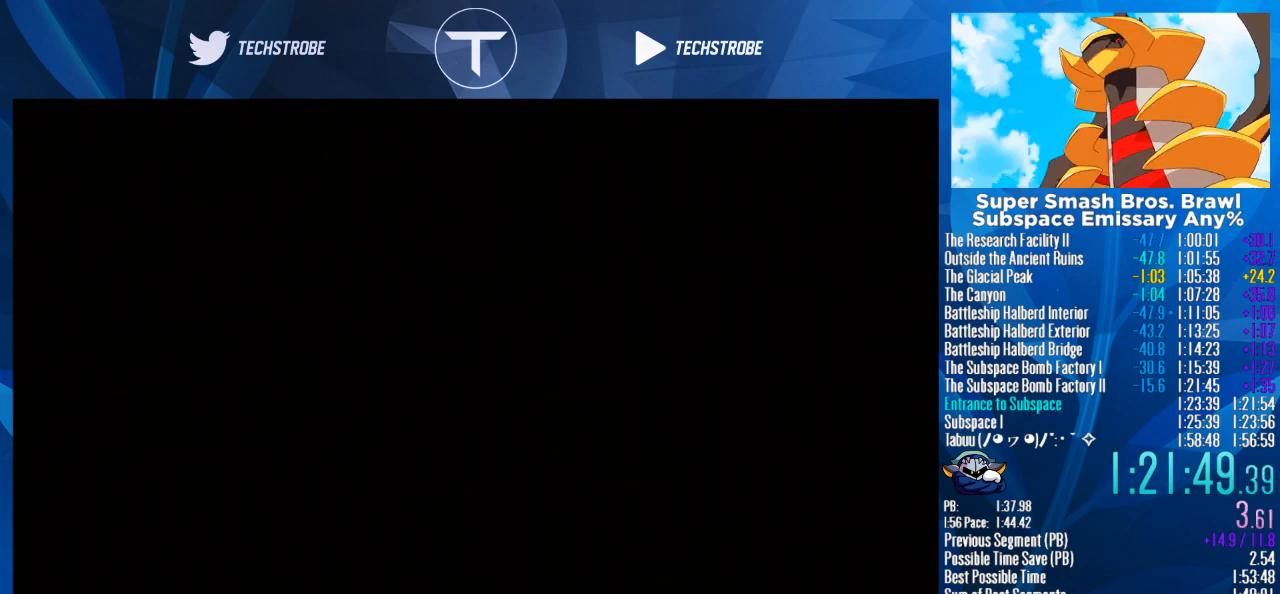
{"buttons": [], "left_stick": "center", "right_stick": "center", "events": [[33, "START", "down"], [67, "A", "down"], [67, "START", "up"], [100, "A", "up"], [167, "START", "down"], [200, "A", "down"], [200, "START", "up"], [233, "A", "up"], [267, "START", "down"], [333, "A", "down"], [333, "START", "up"], [367, "A", "up"], [400, "START", "down"], [433, "A", "down"], [433, "START", "up"], [467, "A", "up"]]}
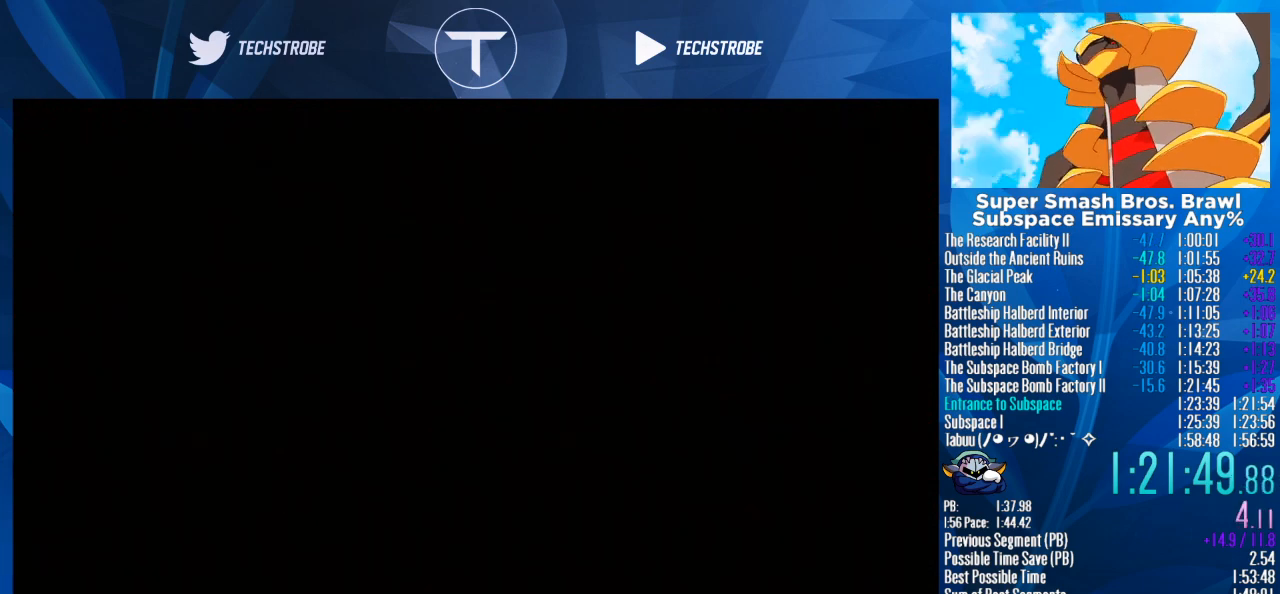
{"buttons": ["START"], "left_stick": "center", "right_stick": "center", "events": [[67, "A", "down"], [100, "A", "up"], [100, "START", "down"], [167, "A", "down"], [167, "START", "up"], [200, "A", "up"], [233, "START", "down"], [267, "A", "down"], [267, "START", "up"], [333, "A", "up"], [367, "START", "down"], [400, "A", "down"], [400, "START", "up"], [467, "A", "up"], [500, "START", "down"]]}